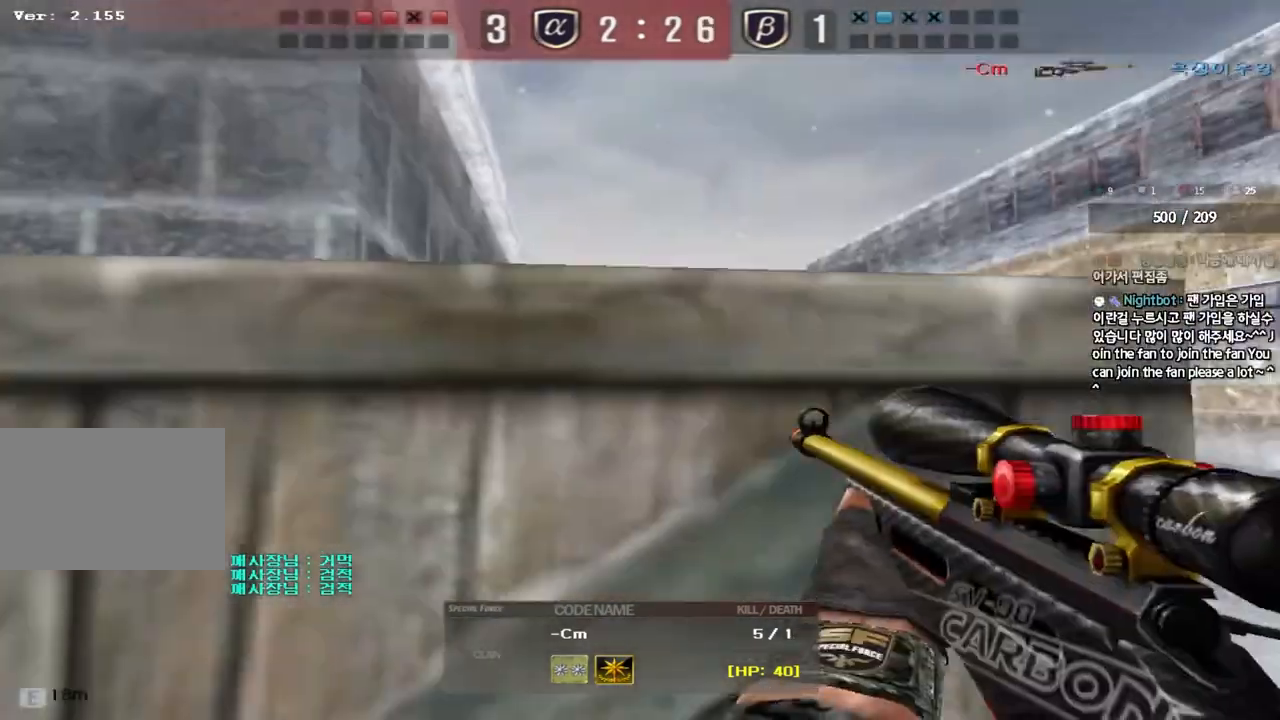
Gameplay with keyboard; each line is a JSON object with the keys held at the frame after it. "events" lists presses ("down") and releases ("up") of "a", "ctrl", "d", "e", "f", "q", "r", "s", "shift", "space", "tab" and "w" between this image and that frame as [ms after this image, input, new state], when the widget could be followed in between. No other keys are recorded. Mouse input is not recorded.
{"keys": ["tab"], "events": [[183, "tab", "down"]]}
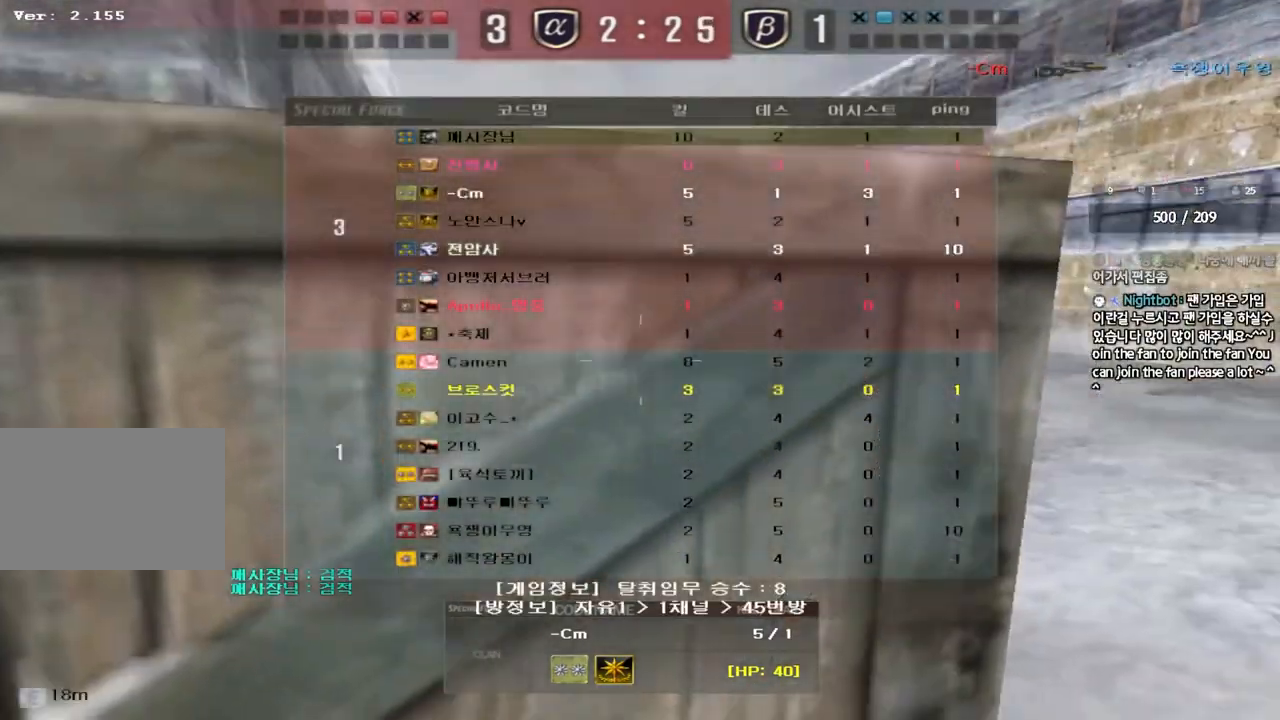
{"keys": [], "events": [[267, "tab", "up"]]}
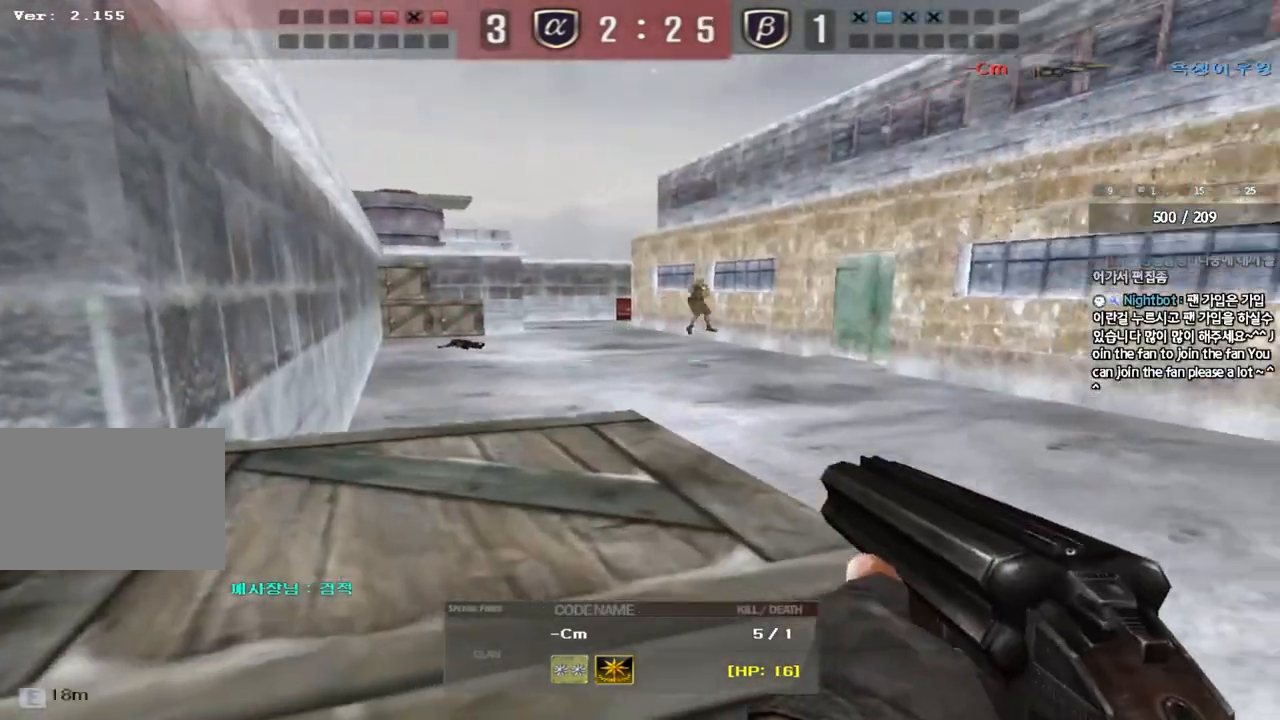
{"keys": [], "events": []}
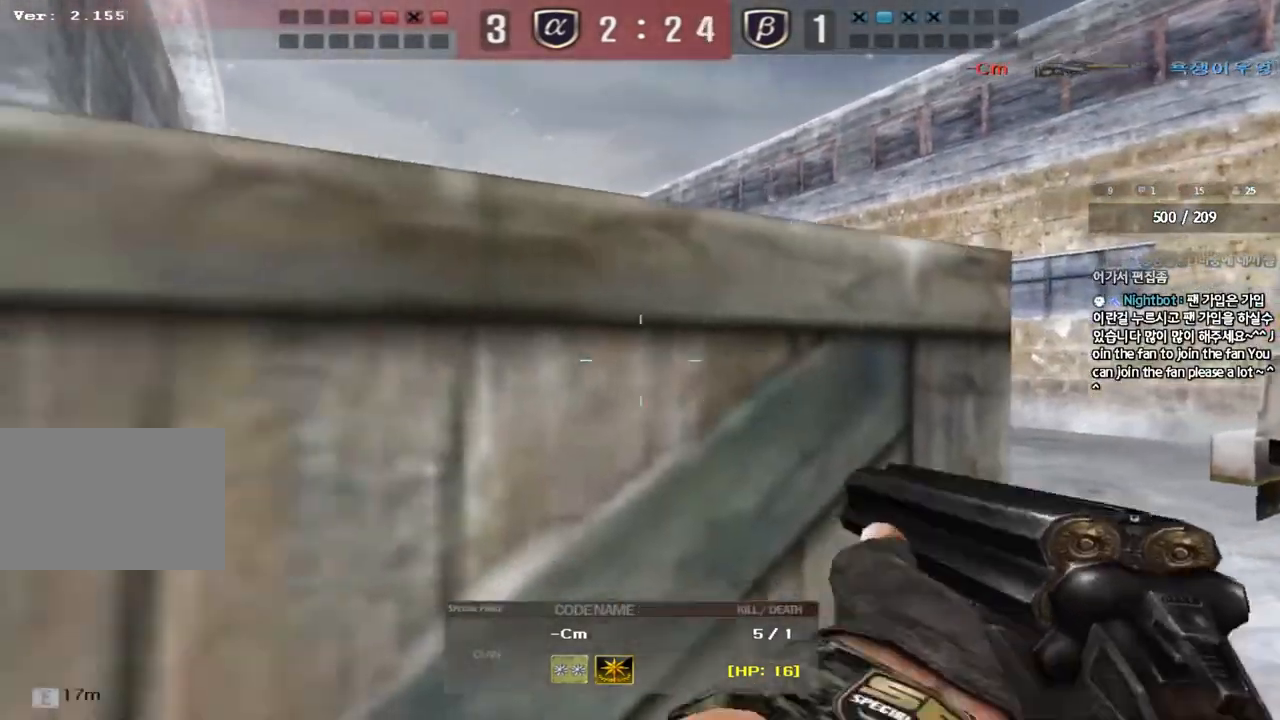
{"keys": [], "events": []}
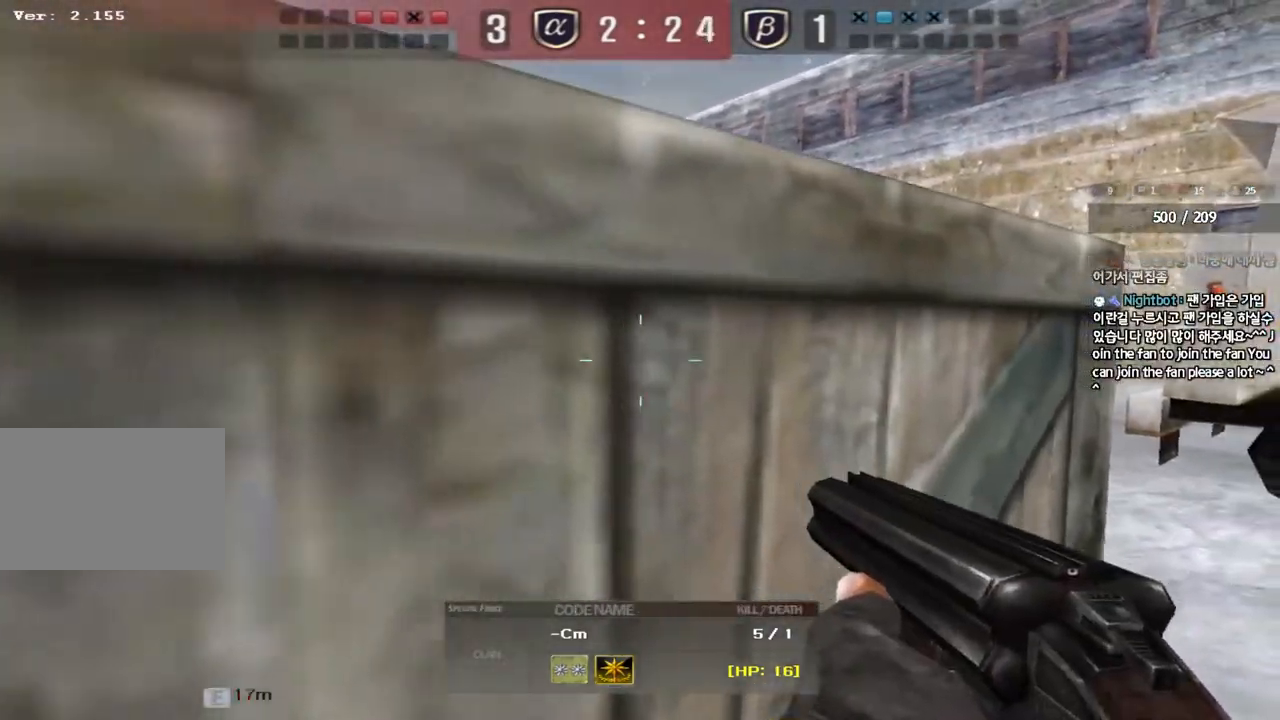
{"keys": [], "events": []}
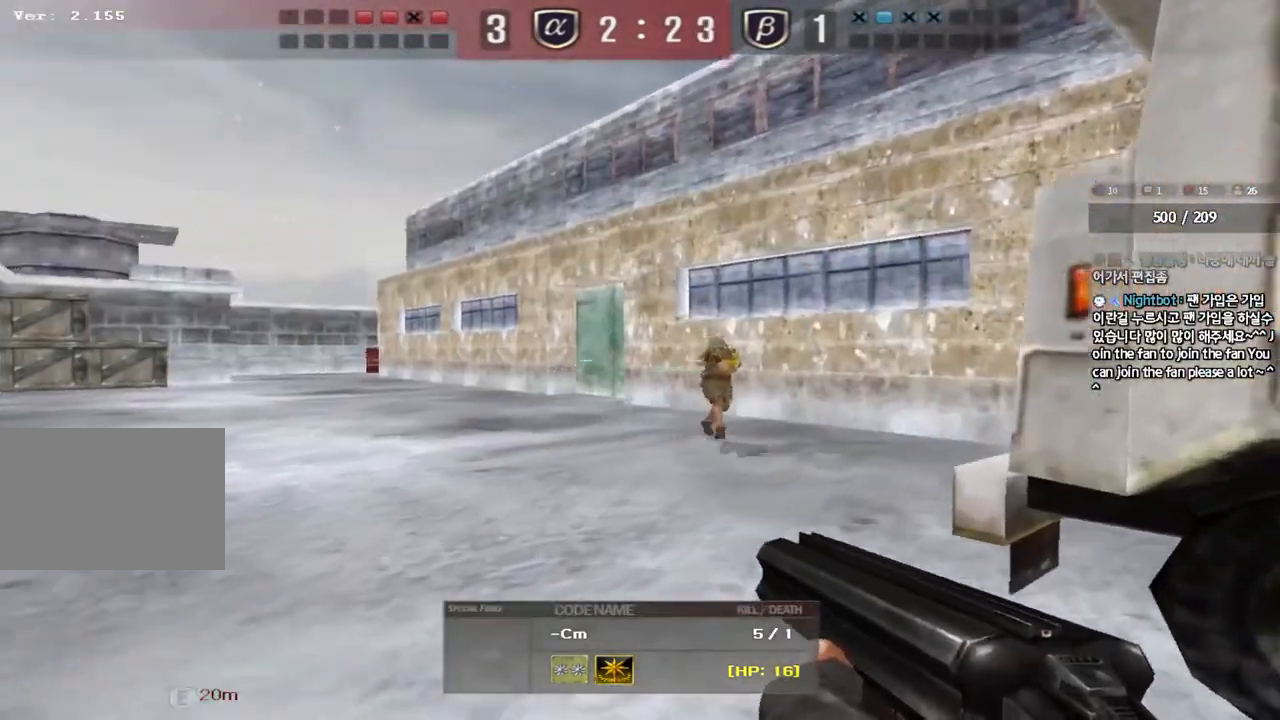
{"keys": ["tab"], "events": [[417, "tab", "down"]]}
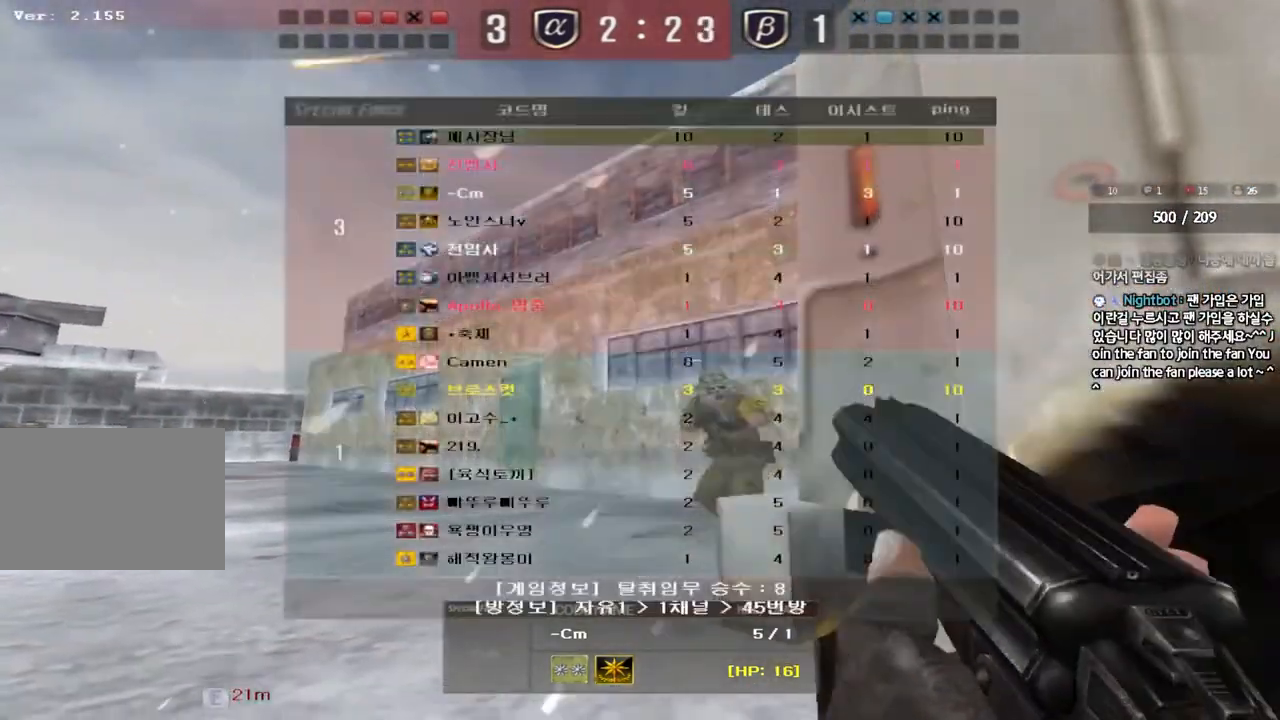
{"keys": ["tab"], "events": []}
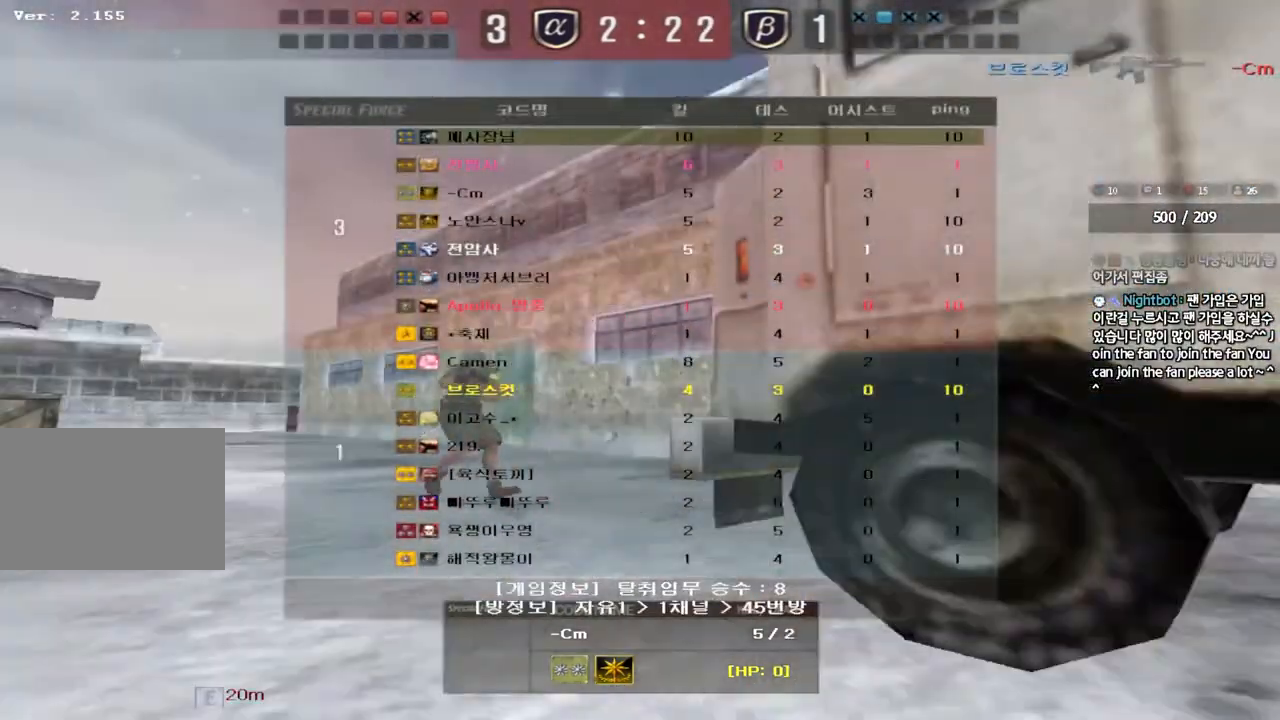
{"keys": ["tab"], "events": []}
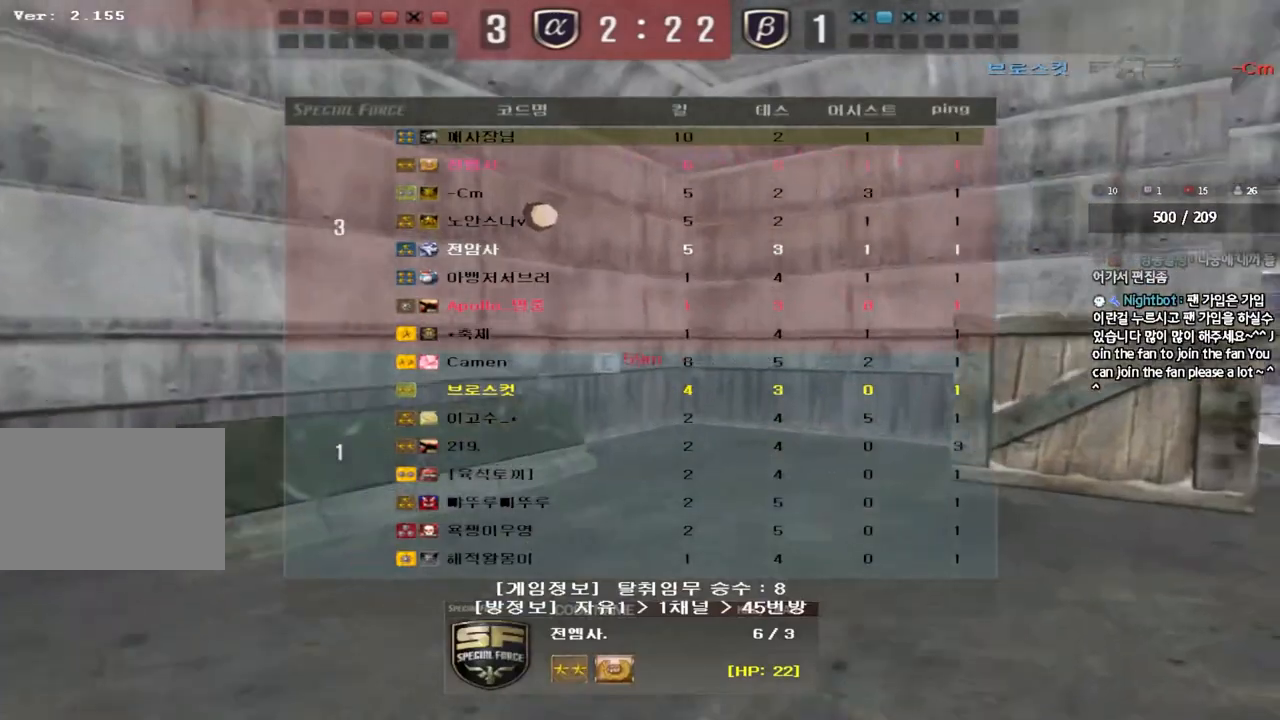
{"keys": [], "events": [[500, "tab", "up"]]}
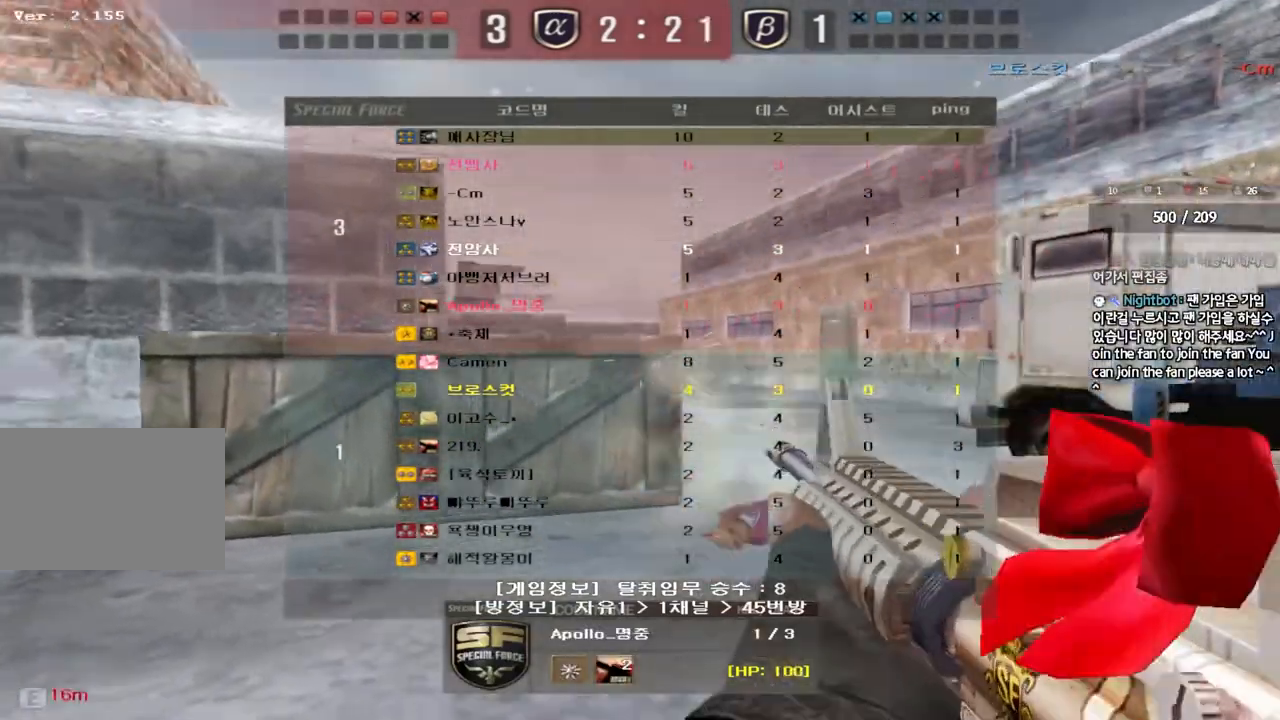
{"keys": [], "events": []}
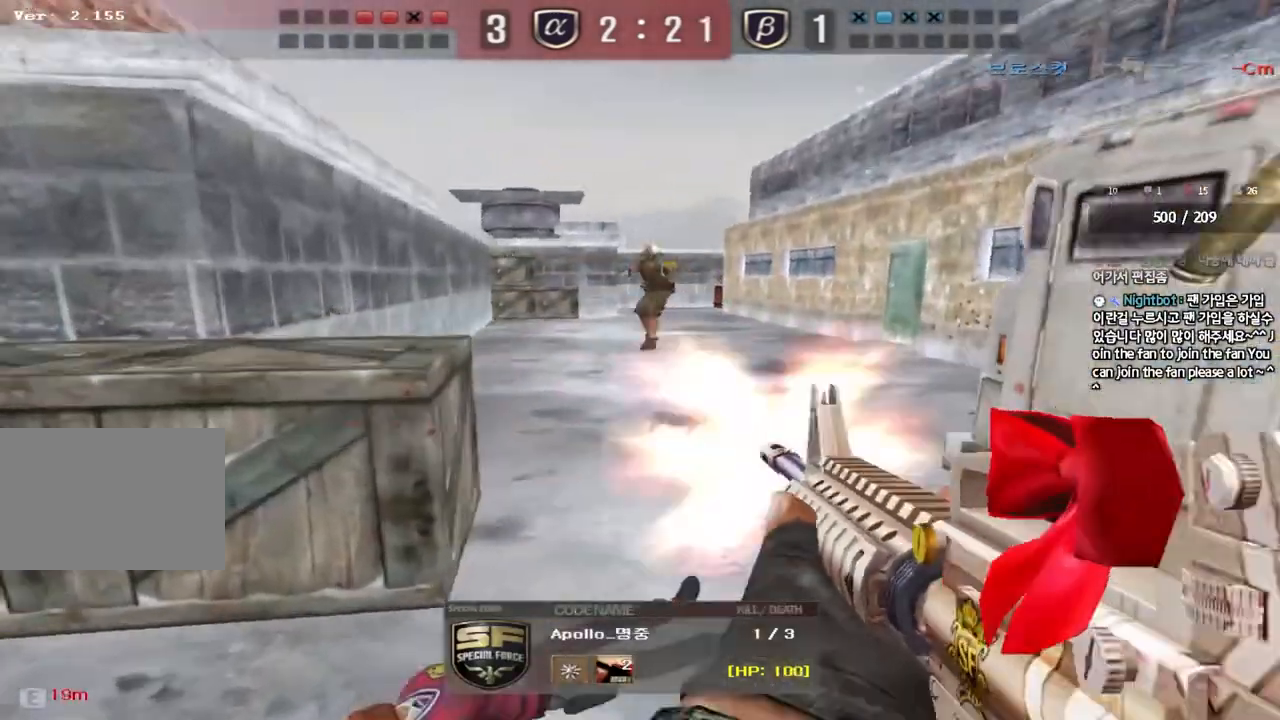
{"keys": [], "events": []}
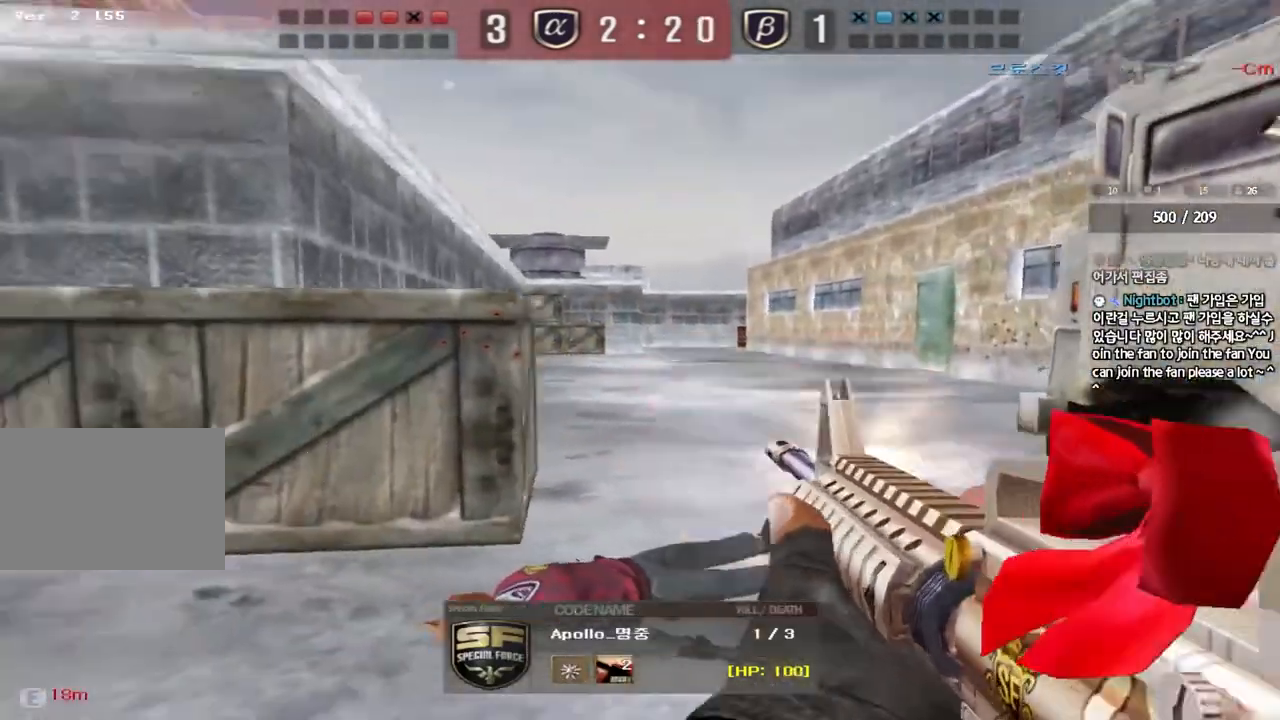
{"keys": [], "events": []}
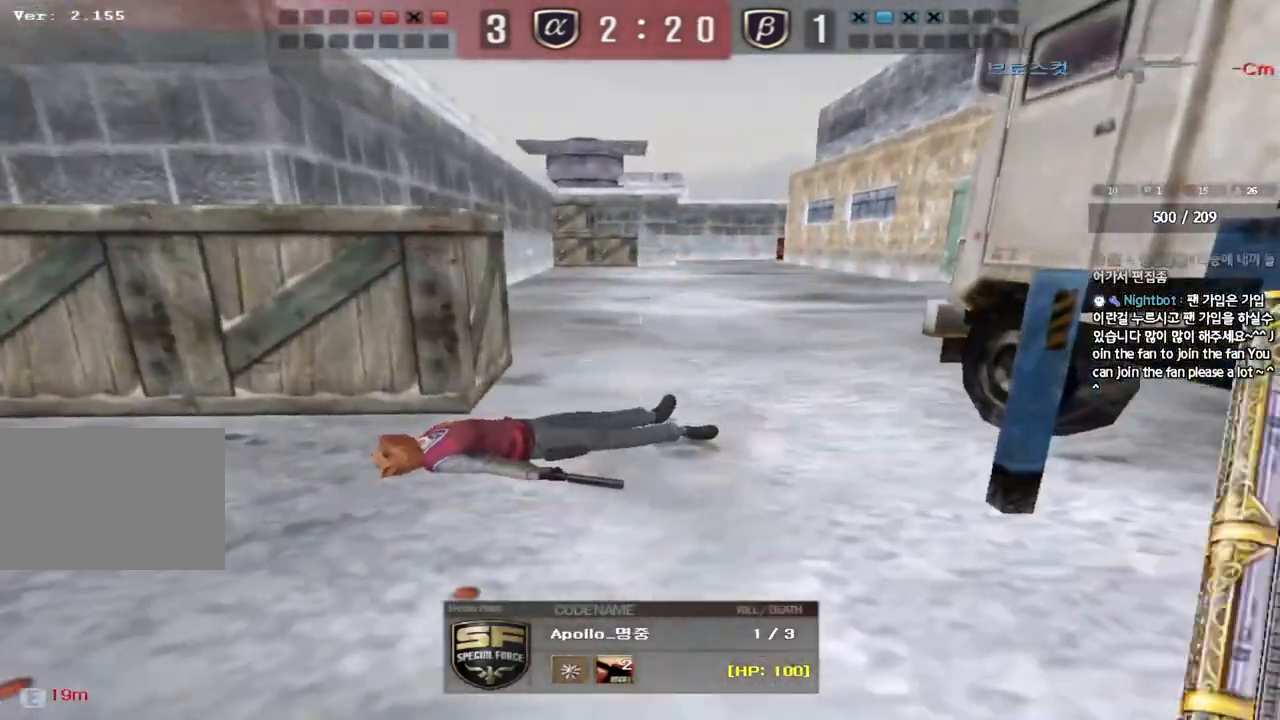
{"keys": [], "events": []}
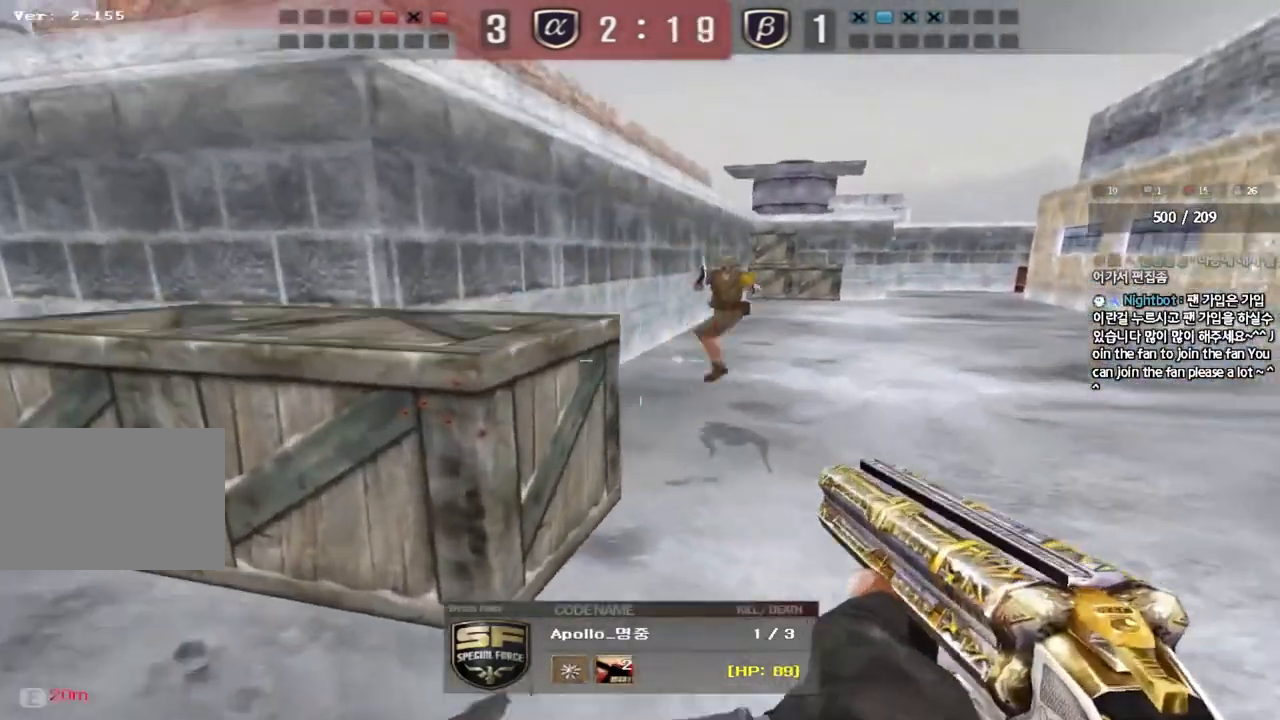
{"keys": [], "events": []}
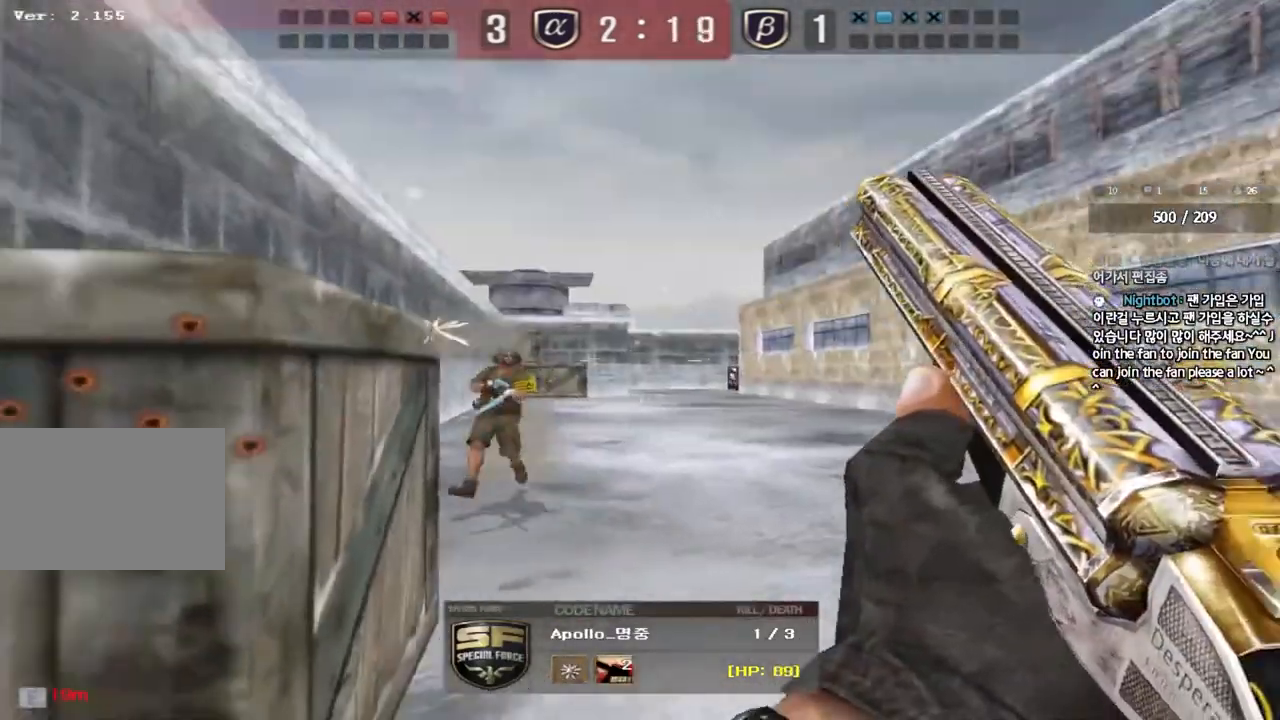
{"keys": [], "events": []}
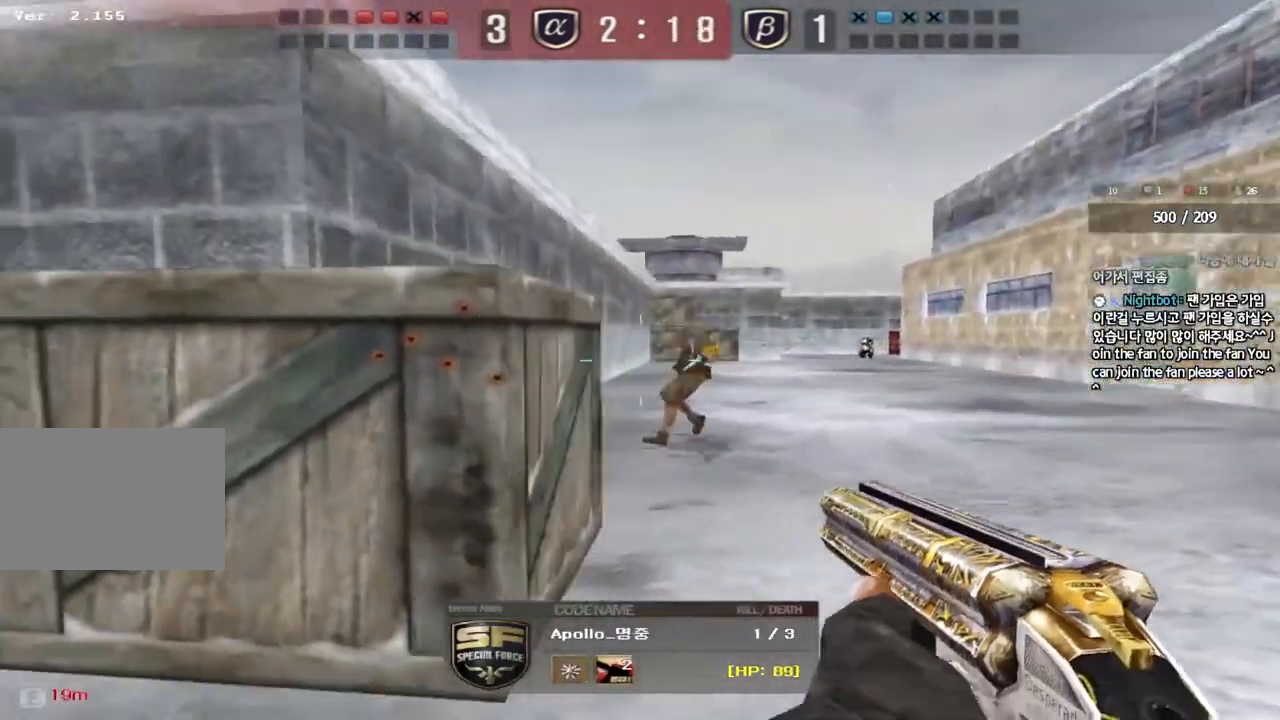
{"keys": [], "events": [[300, "tab", "down"], [483, "tab", "up"]]}
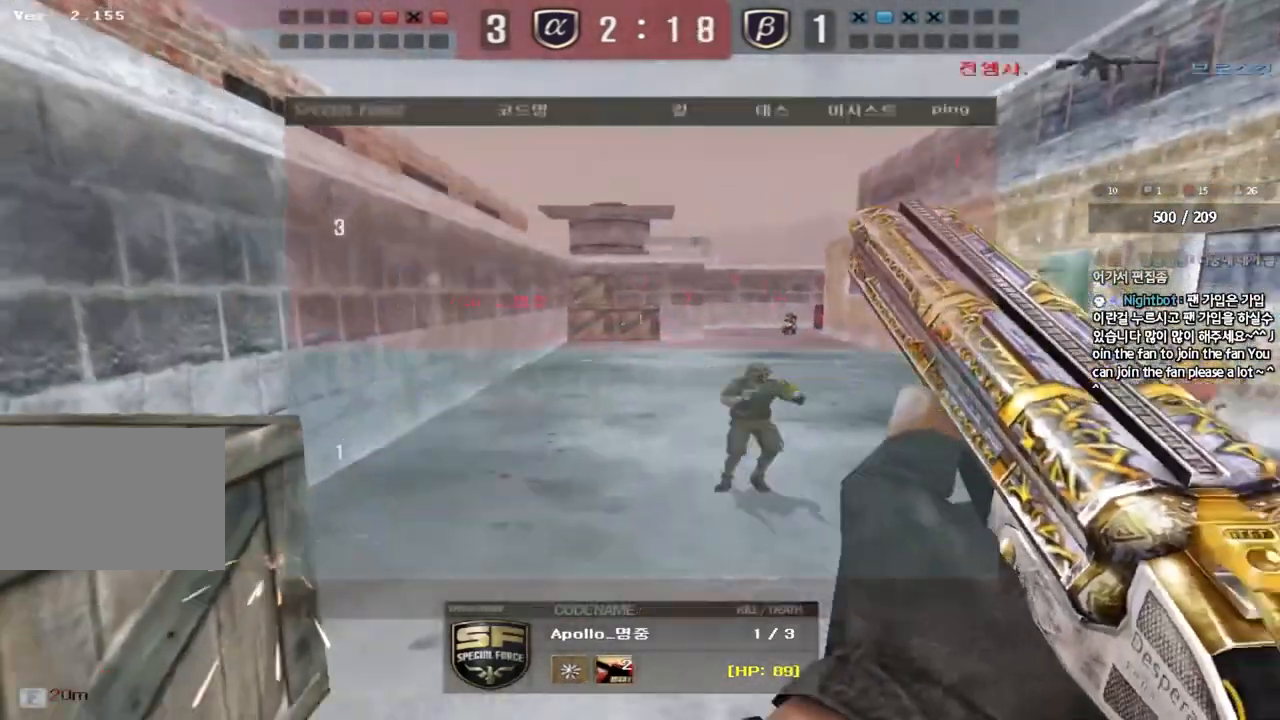
{"keys": [], "events": []}
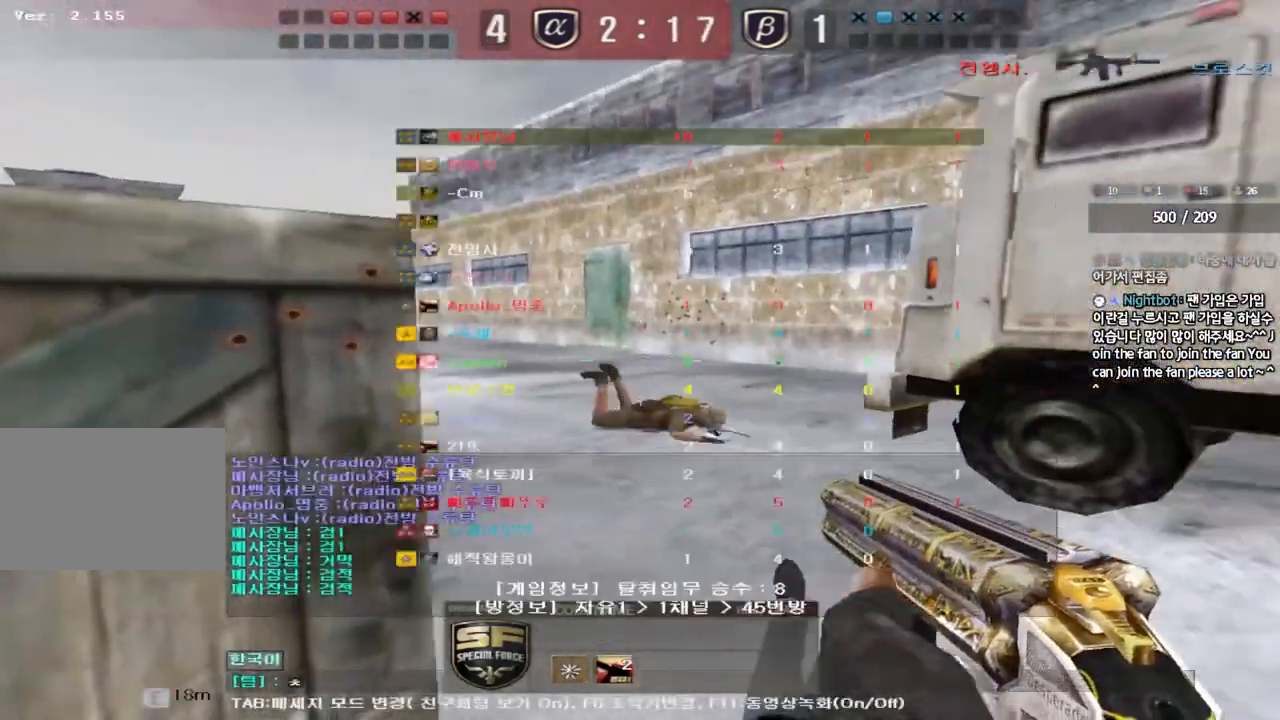
{"keys": [], "events": [[150, "r", "down"], [183, "w", "down"], [233, "r", "up"], [283, "w", "up"]]}
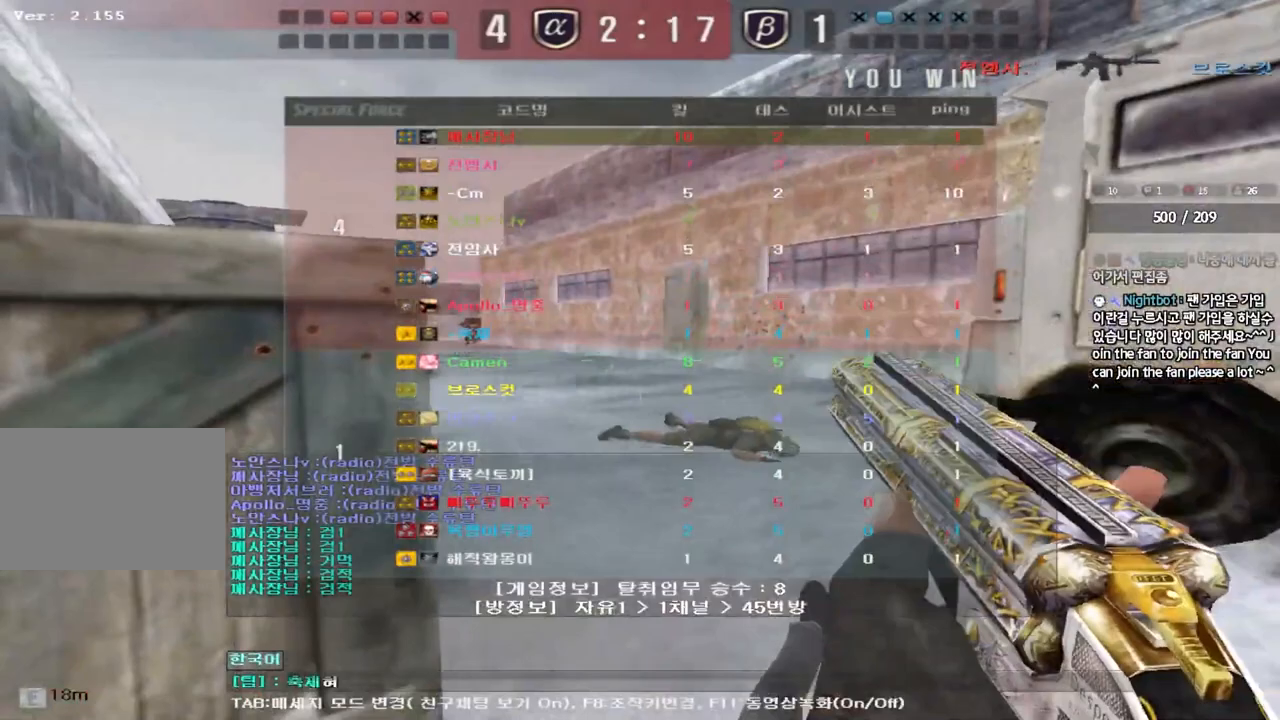
{"keys": [], "events": [[17, "d", "down"], [83, "d", "up"], [100, "space", "down"], [150, "space", "up"], [367, "q", "down"], [450, "q", "up"]]}
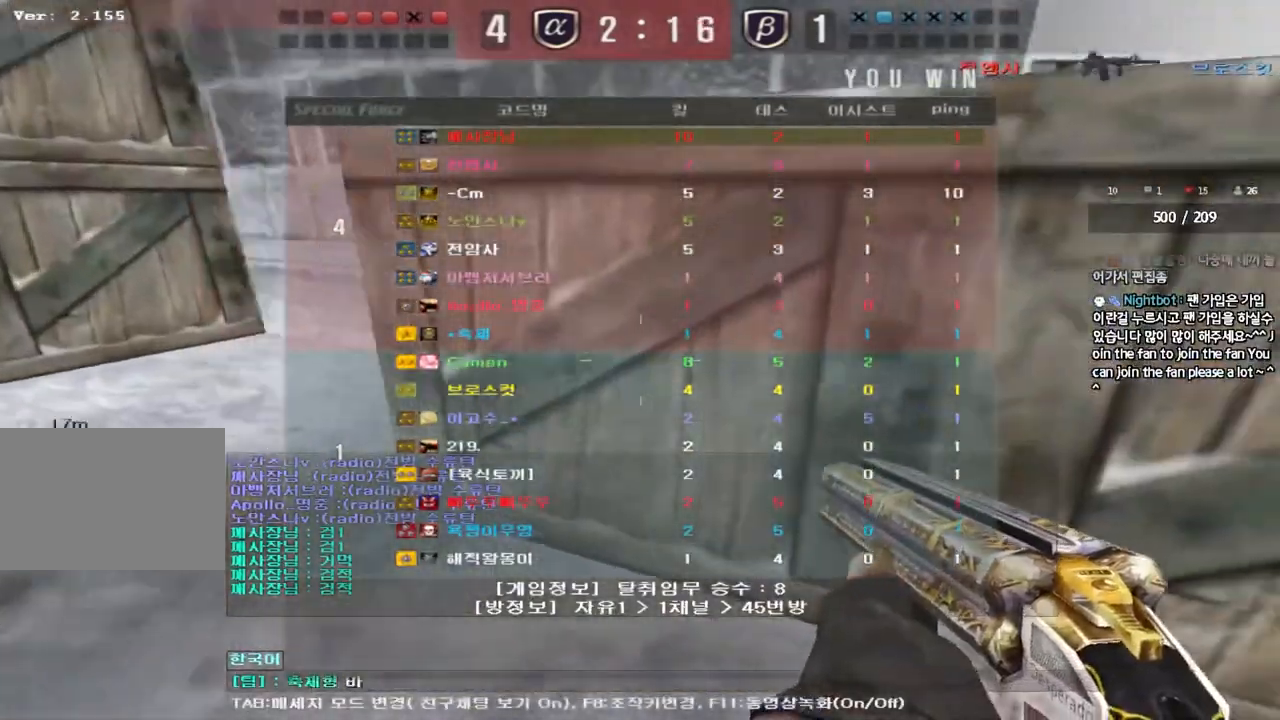
{"keys": ["space"], "events": [[17, "d", "down"], [83, "d", "up"], [150, "r", "down"], [233, "r", "up"], [333, "a", "down"], [400, "a", "up"], [467, "space", "down"]]}
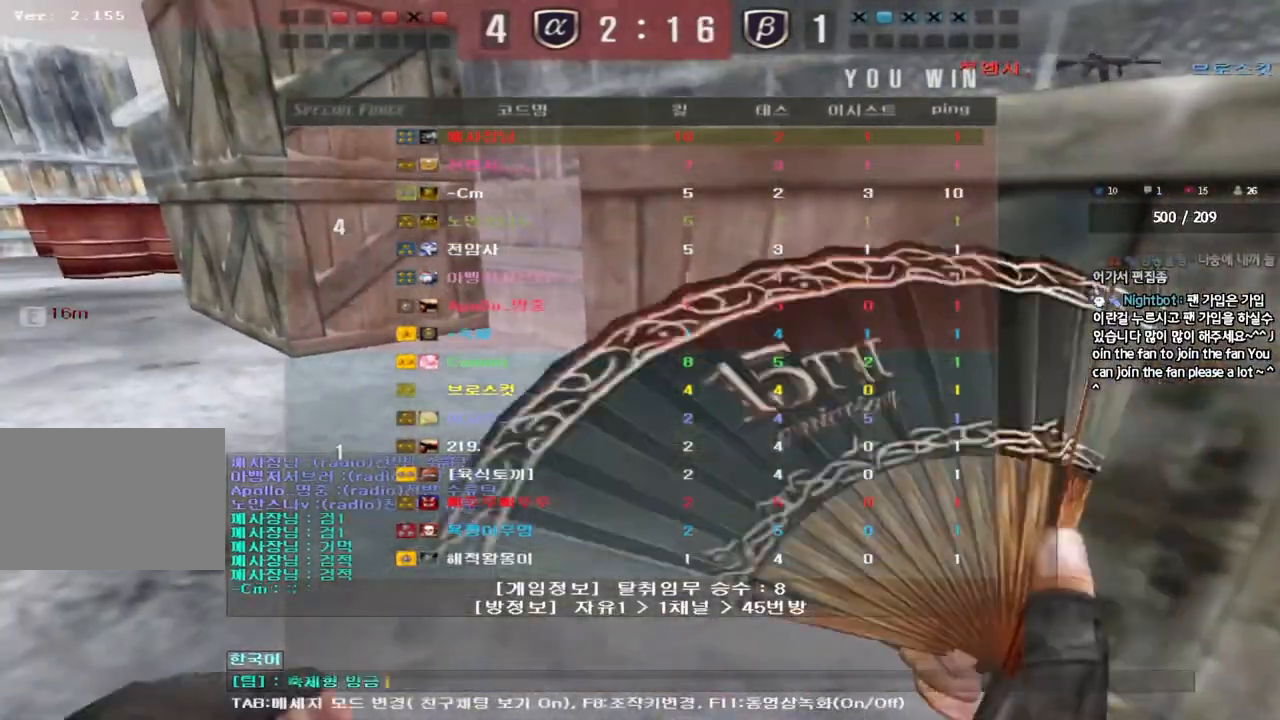
{"keys": [], "events": [[17, "a", "down"], [50, "space", "up"], [117, "a", "up"], [383, "r", "down"], [467, "r", "up"]]}
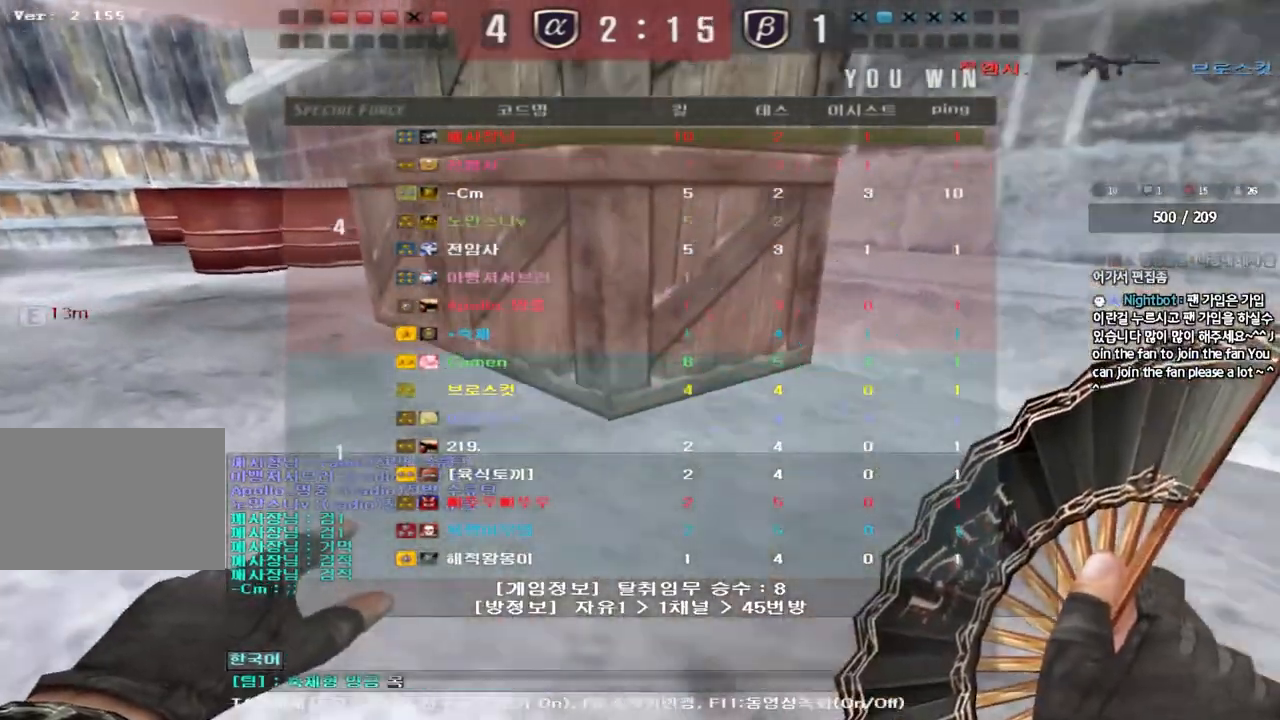
{"keys": [], "events": [[183, "f", "down"], [267, "f", "up"], [333, "space", "down"], [367, "d", "down"], [400, "space", "up"], [433, "d", "up"]]}
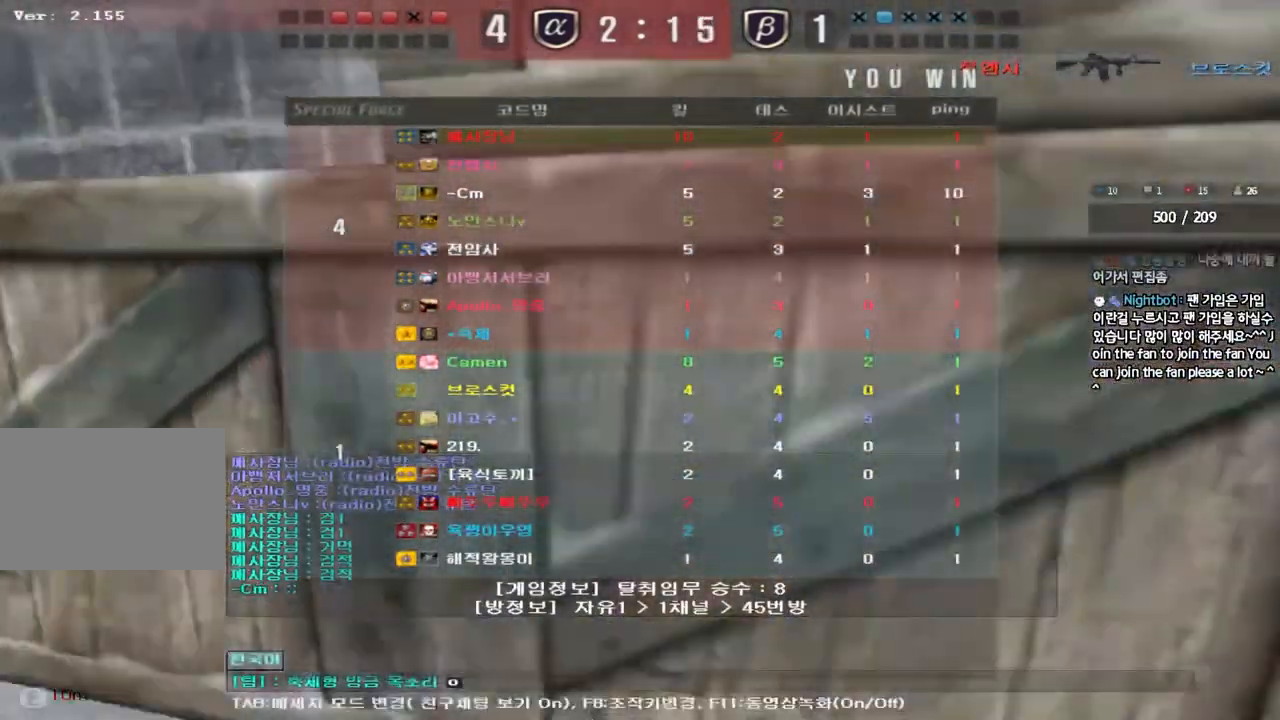
{"keys": [], "events": [[100, "f", "down"], [150, "f", "up"], [250, "d", "down"], [350, "d", "up"]]}
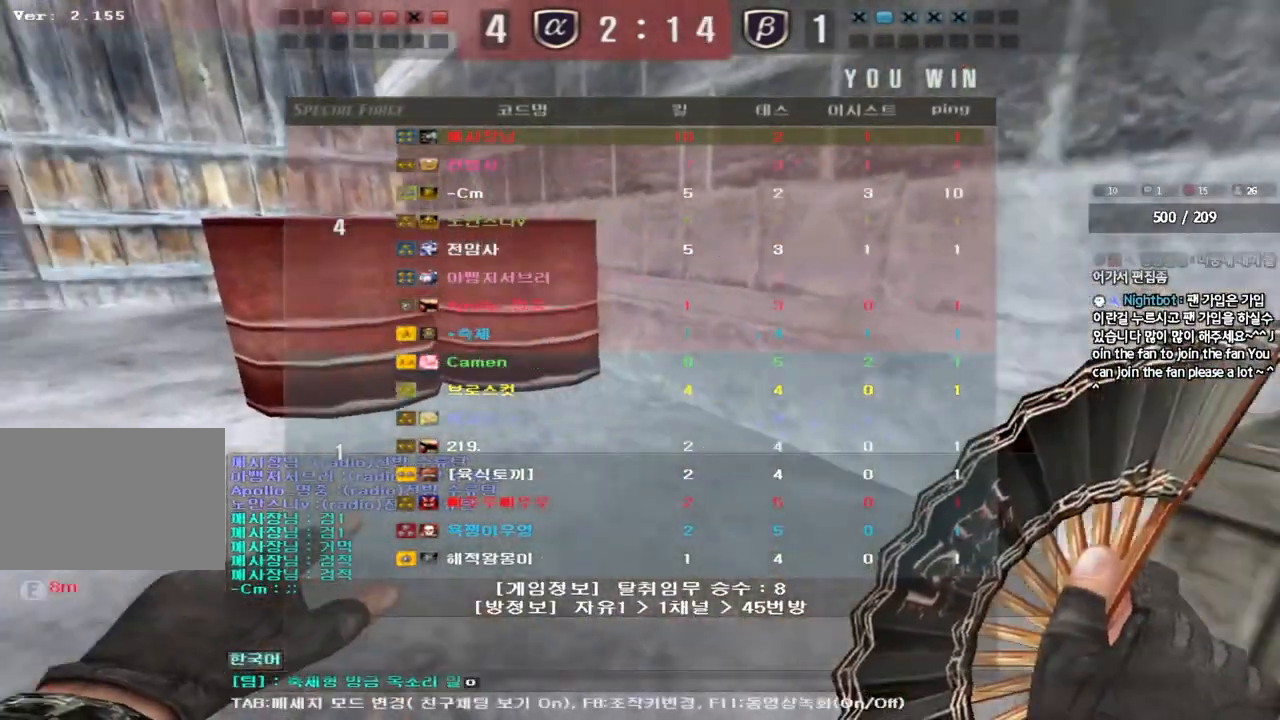
{"keys": ["d"], "events": [[250, "s", "down"], [317, "s", "up"], [383, "a", "down"], [433, "d", "down"], [483, "a", "up"]]}
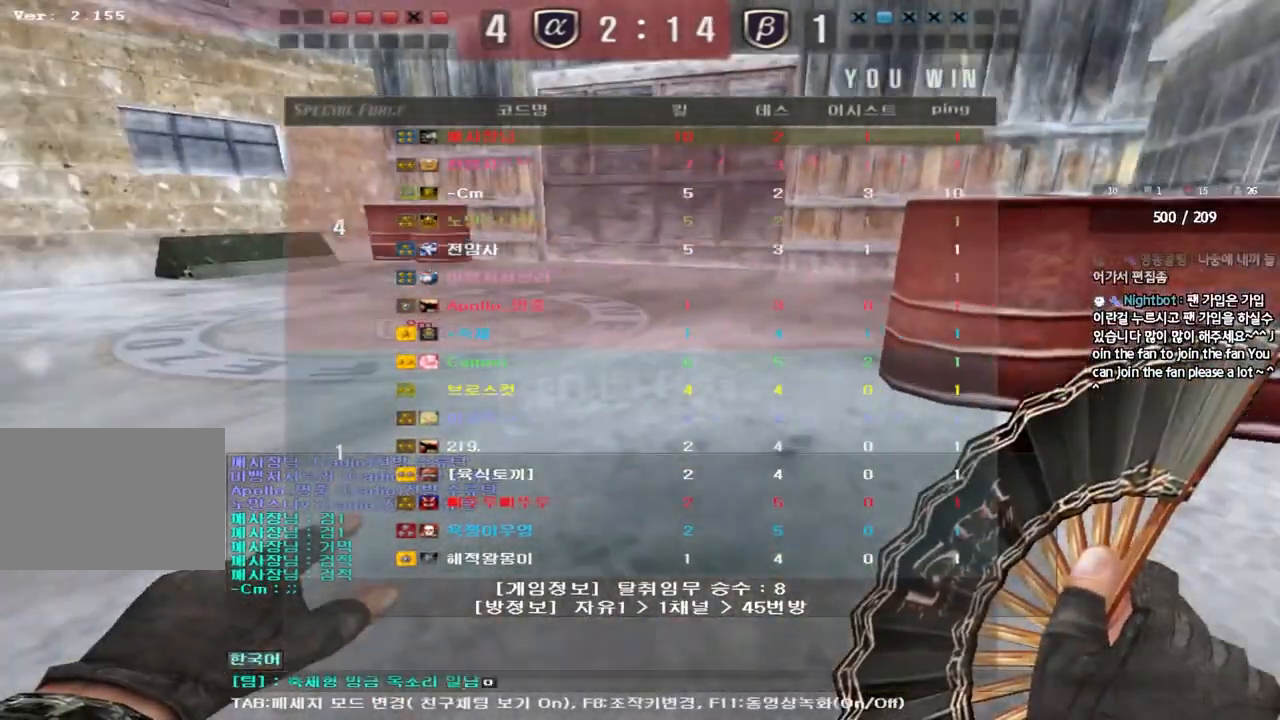
{"keys": ["d"], "events": [[33, "d", "up"], [83, "space", "down"], [167, "space", "up"], [350, "f", "down"], [433, "f", "up"], [500, "d", "down"]]}
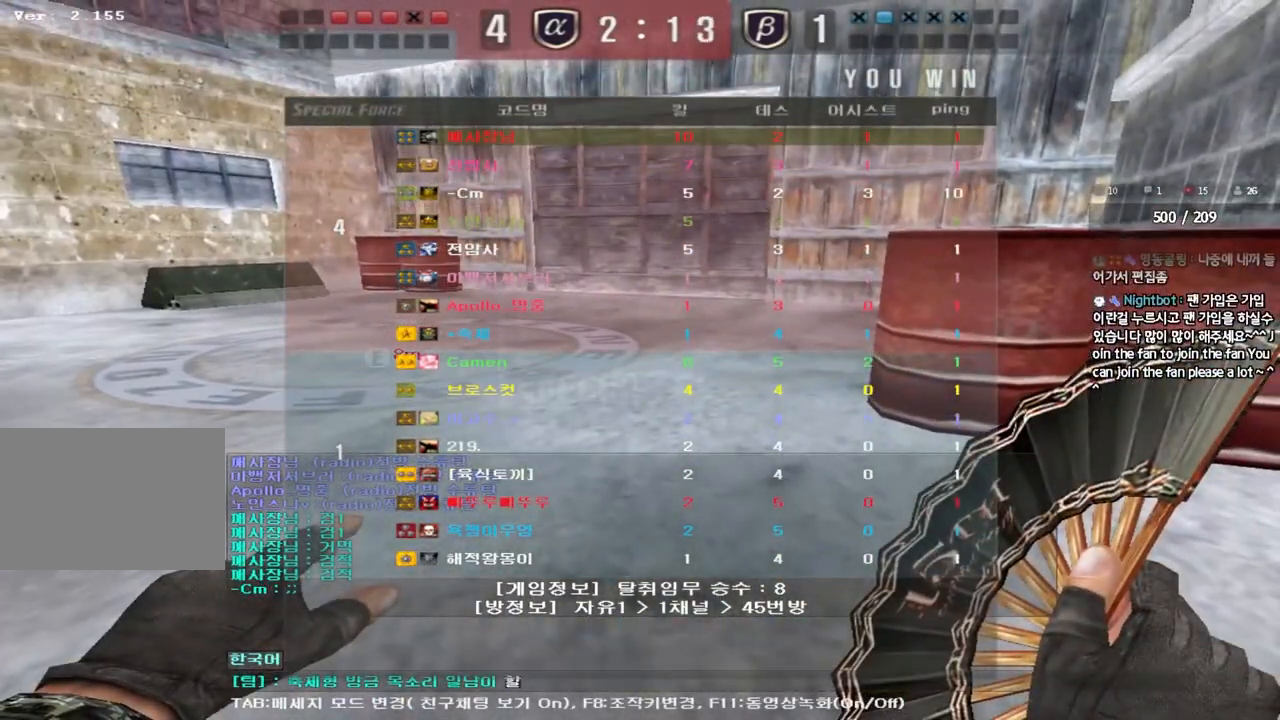
{"keys": ["f"], "events": [[100, "d", "up"], [167, "q", "down"], [250, "q", "up"], [317, "w", "down"], [400, "w", "up"], [467, "f", "down"]]}
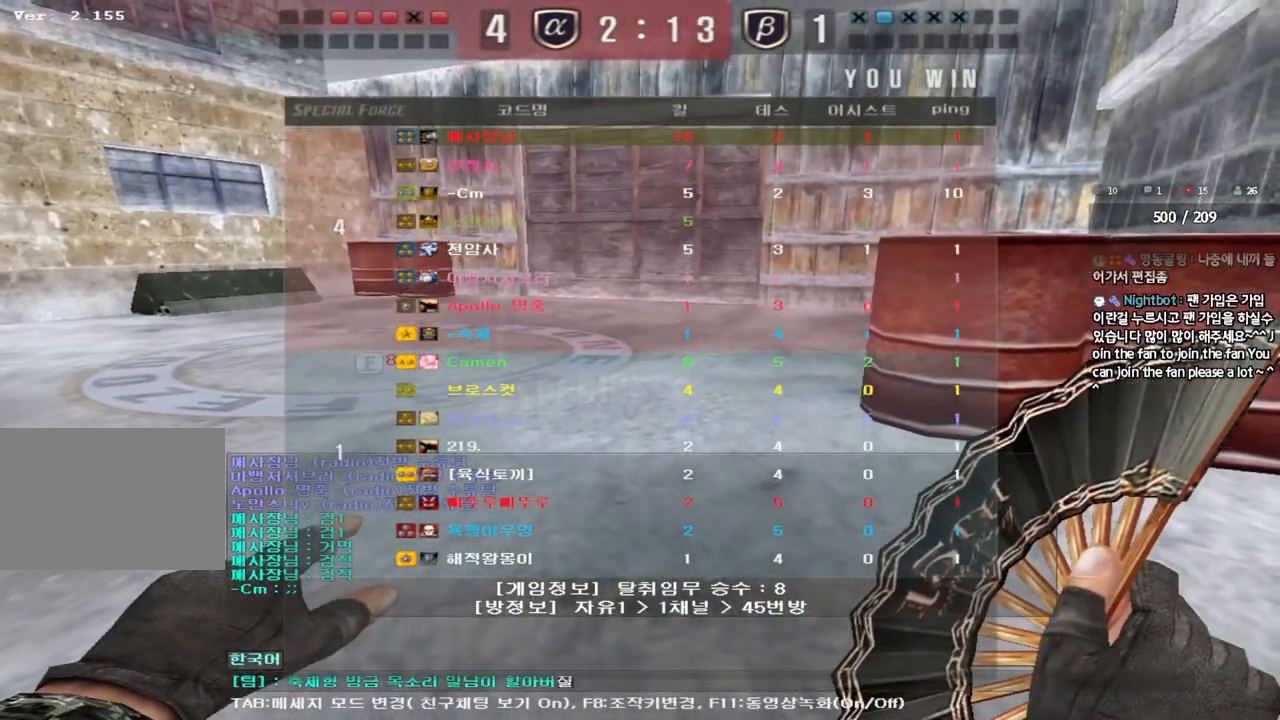
{"keys": [], "events": [[50, "f", "up"], [133, "d", "down"], [200, "d", "up"]]}
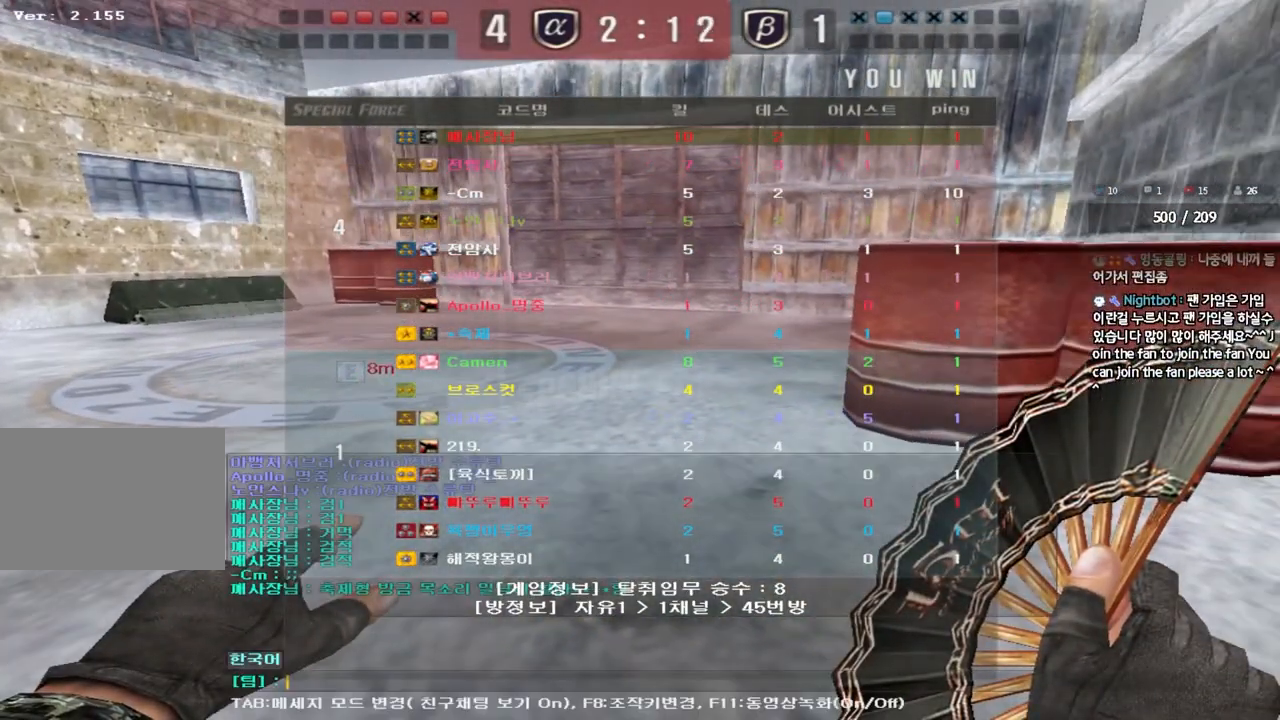
{"keys": [], "events": [[17, "q", "down"], [100, "q", "up"]]}